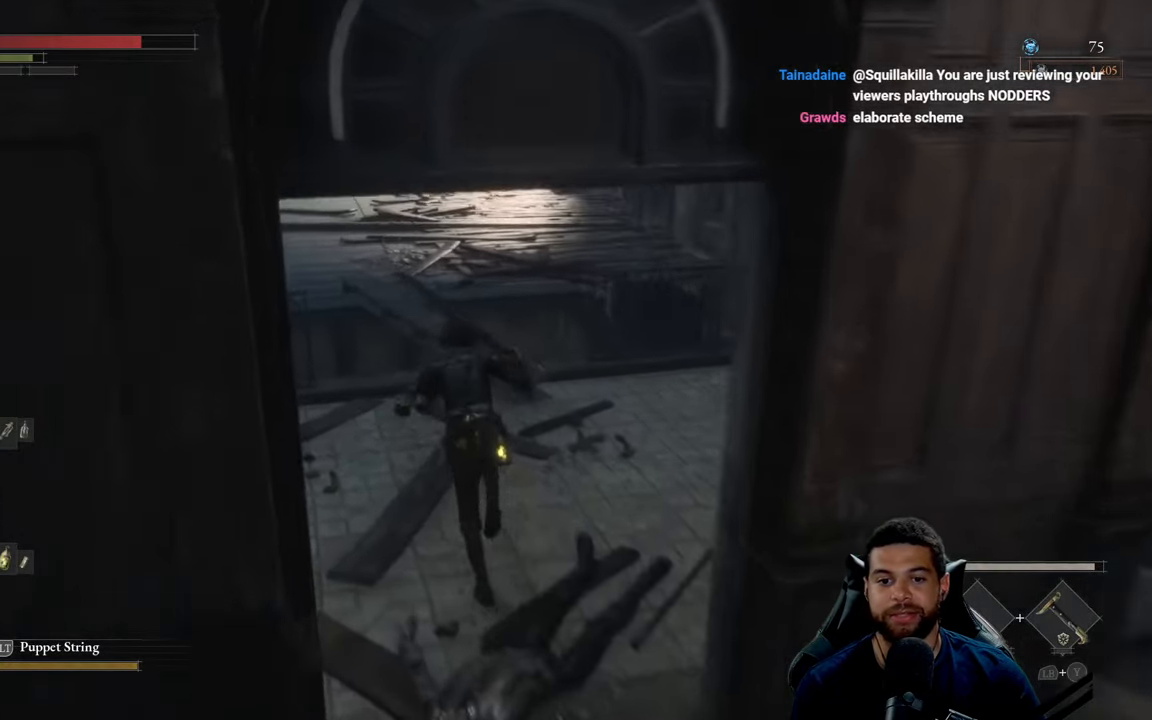
Gameplay with a controller (Xbox layout); each line is a JSON object with the inputs held at the frame after it. "events" lists button and stick changes between this image and that frame as [ms after this image, input, new state], when the widget could be followed in between.
{"buttons": ["B"], "left_stick": "up-left", "right_stick": "center", "events": [[467, "left_stick", "up-left"]]}
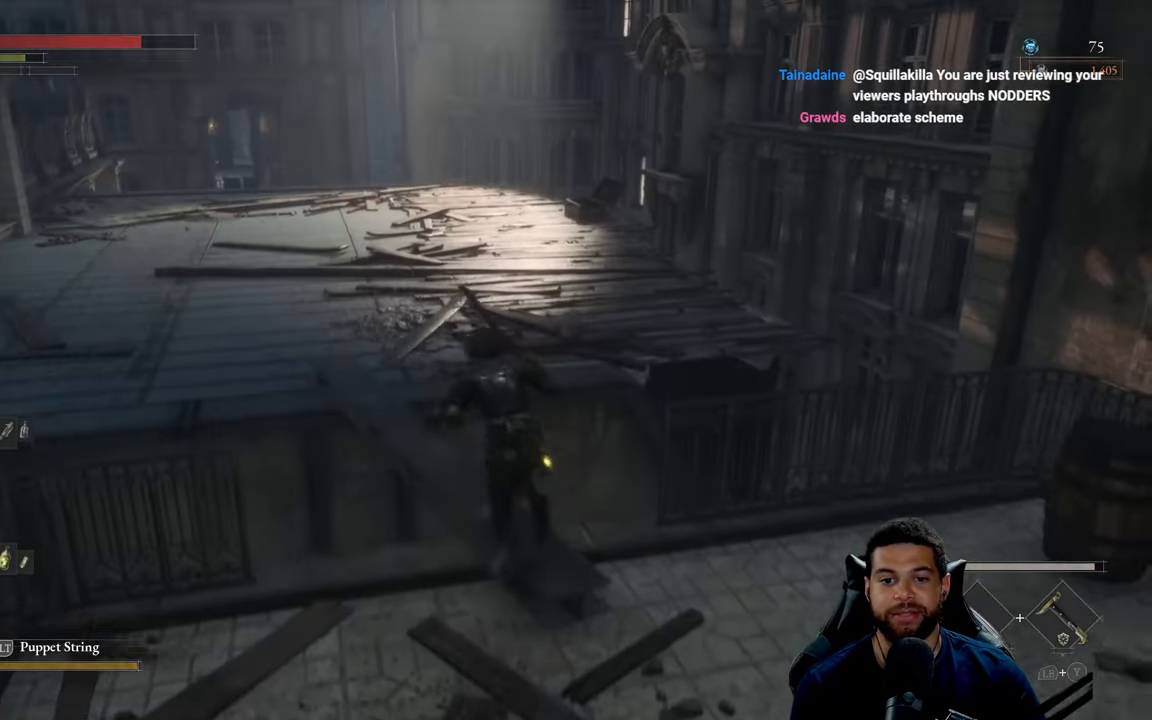
{"buttons": ["B"], "left_stick": "up-left", "right_stick": "right", "events": [[433, "right_stick", "right"]]}
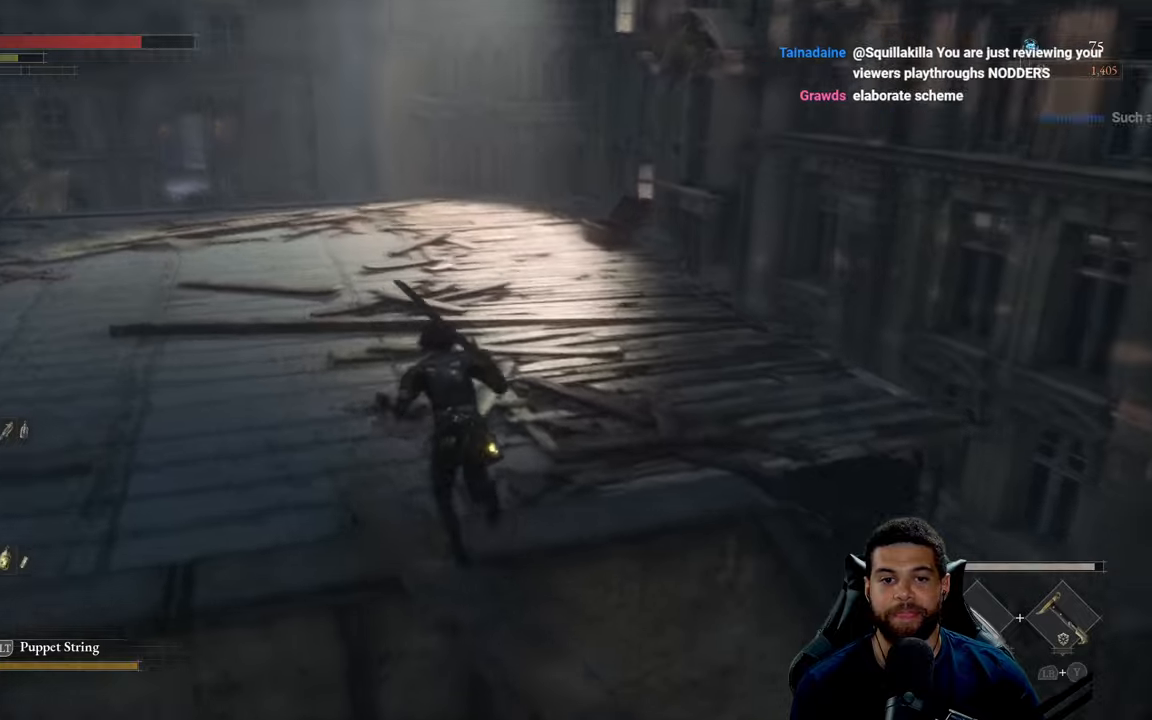
{"buttons": ["B"], "left_stick": "up-left", "right_stick": "center", "events": [[66, "right_stick", "center"]]}
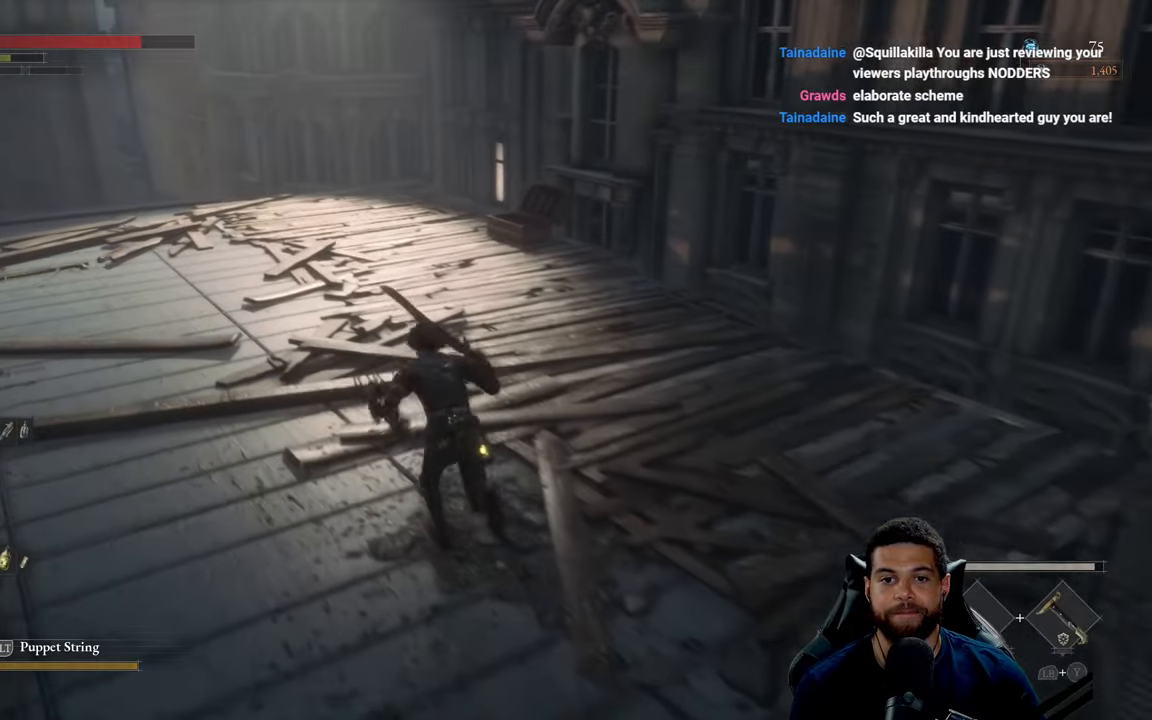
{"buttons": ["B"], "left_stick": "up", "right_stick": "center", "events": [[83, "right_stick", "left"], [100, "left_stick", "up"], [283, "right_stick", "center"]]}
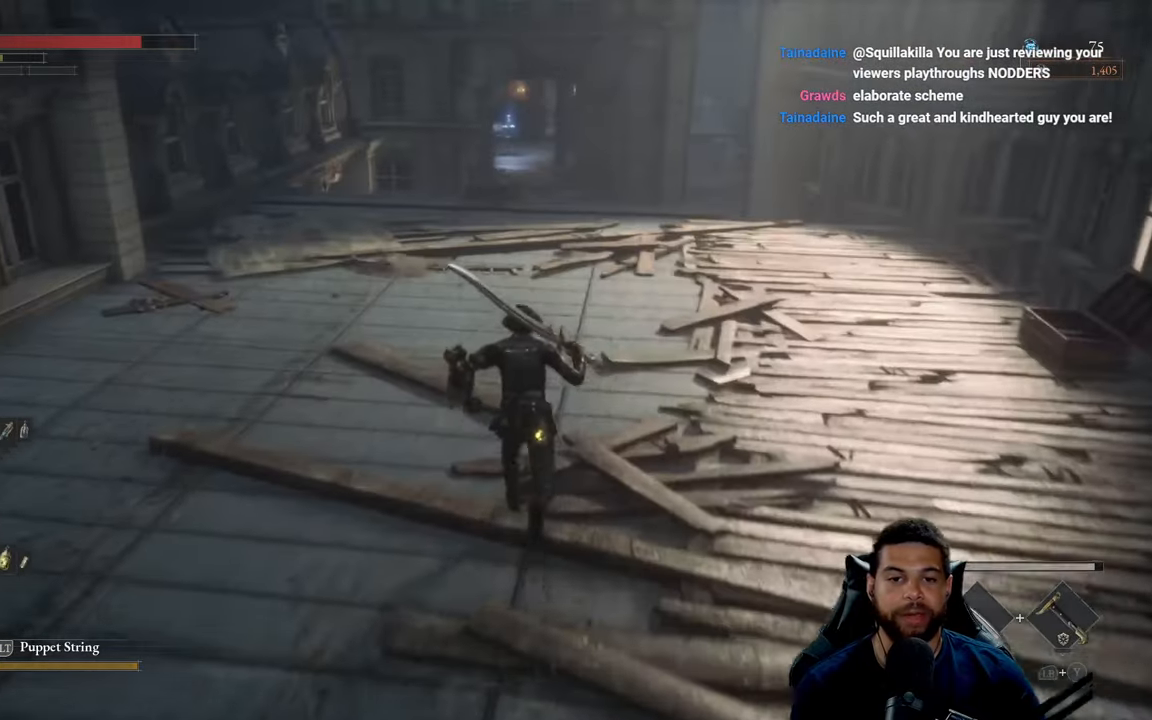
{"buttons": ["B"], "left_stick": "up", "right_stick": "center", "events": [[283, "right_stick", "up"], [400, "right_stick", "center"]]}
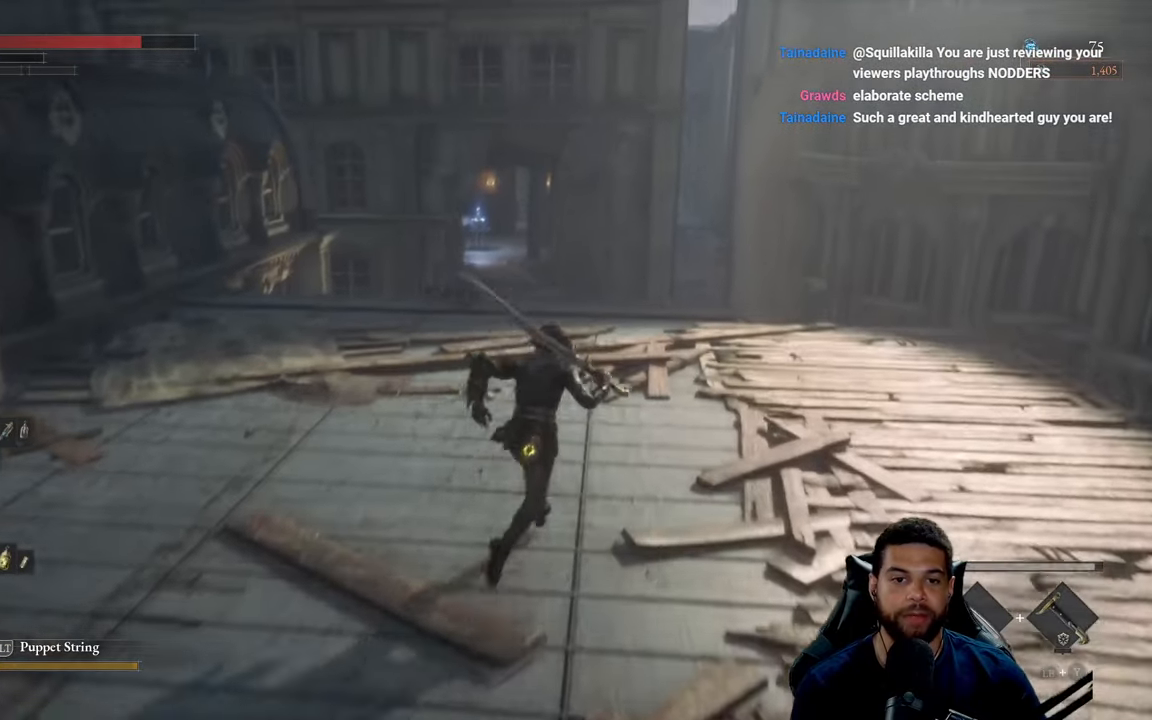
{"buttons": ["B"], "left_stick": "up", "right_stick": "center", "events": [[216, "B", "up"], [333, "B", "down"]]}
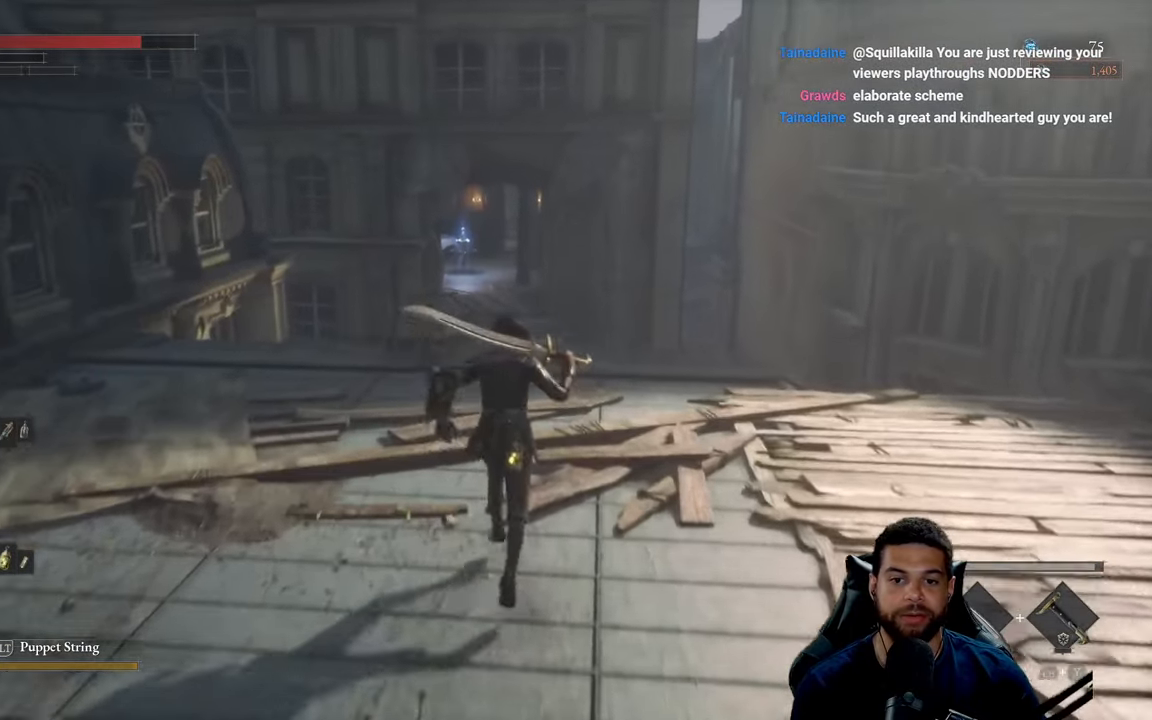
{"buttons": ["B"], "left_stick": "up-left", "right_stick": "center", "events": [[266, "right_stick", "right"], [316, "left_stick", "up-left"], [366, "right_stick", "center"]]}
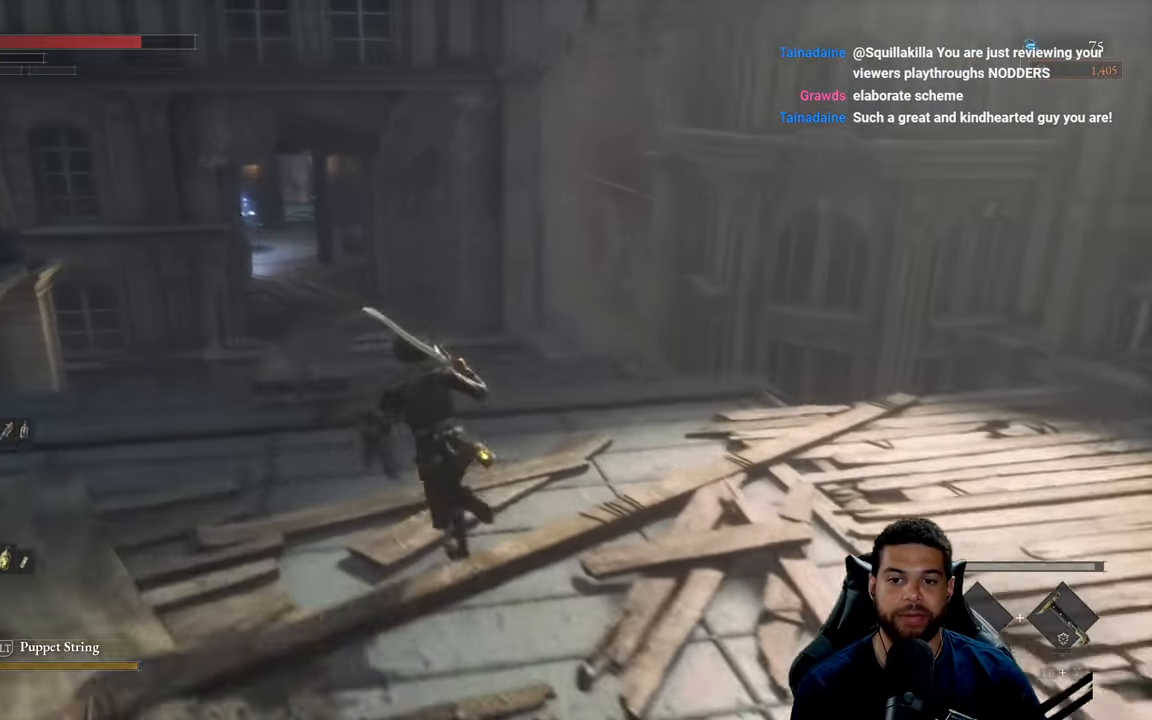
{"buttons": ["B"], "left_stick": "up", "right_stick": "center", "events": [[383, "right_stick", "up"], [433, "left_stick", "up"], [433, "right_stick", "center"]]}
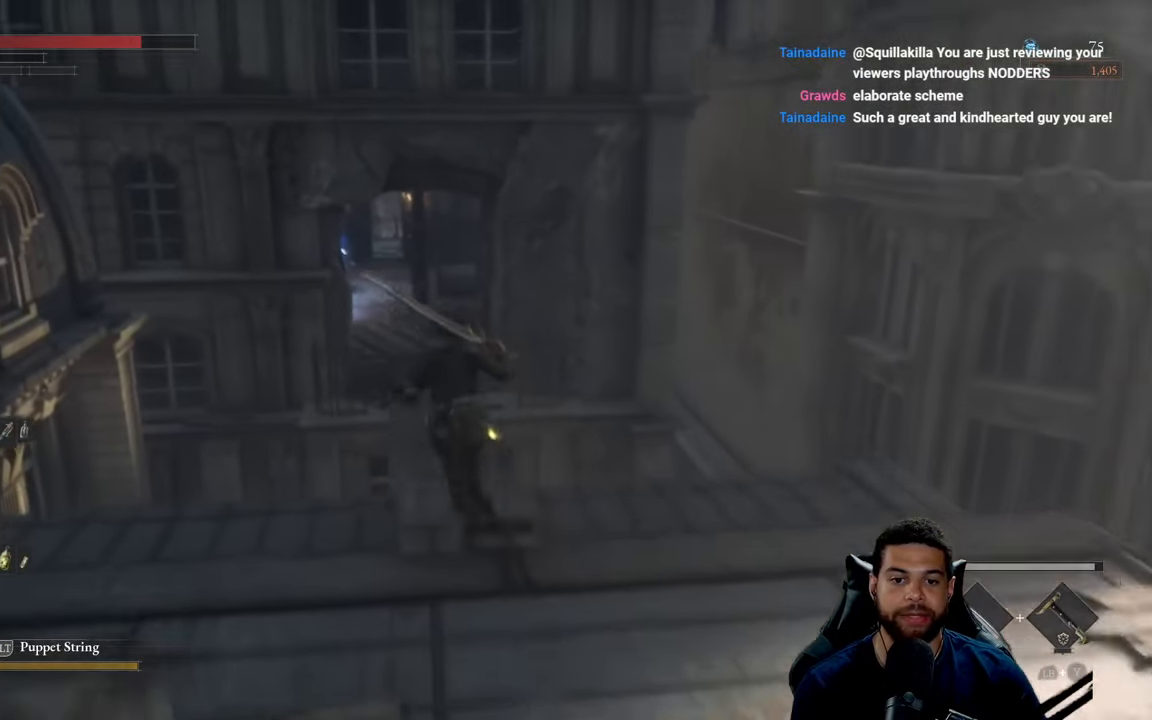
{"buttons": ["B"], "left_stick": "up", "right_stick": "up", "events": [[450, "right_stick", "up"]]}
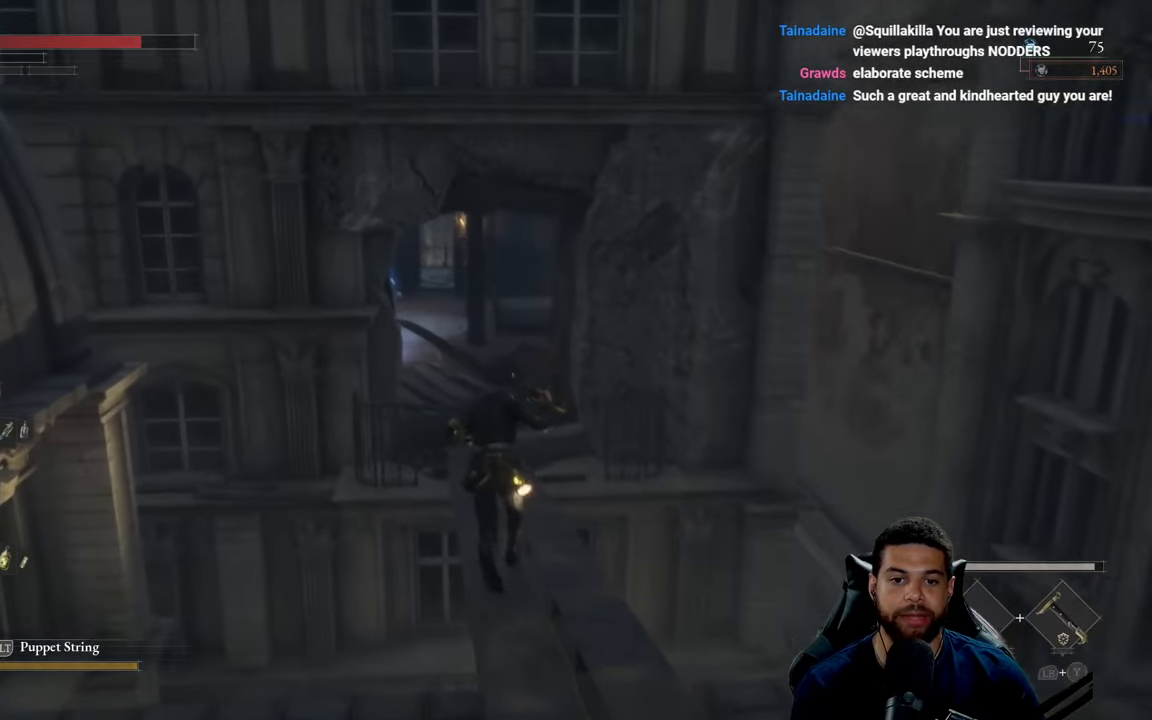
{"buttons": ["B"], "left_stick": "up", "right_stick": "center", "events": [[33, "right_stick", "center"]]}
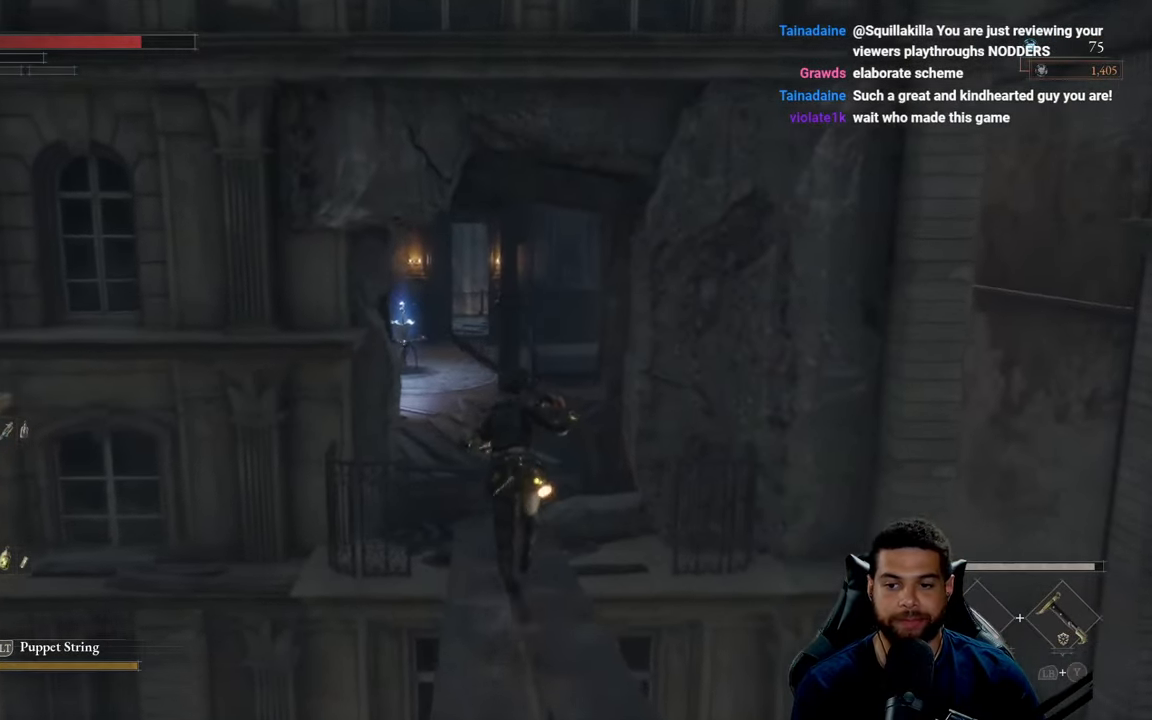
{"buttons": ["B"], "left_stick": "up", "right_stick": "center", "events": [[16, "right_stick", "left"], [83, "right_stick", "center"]]}
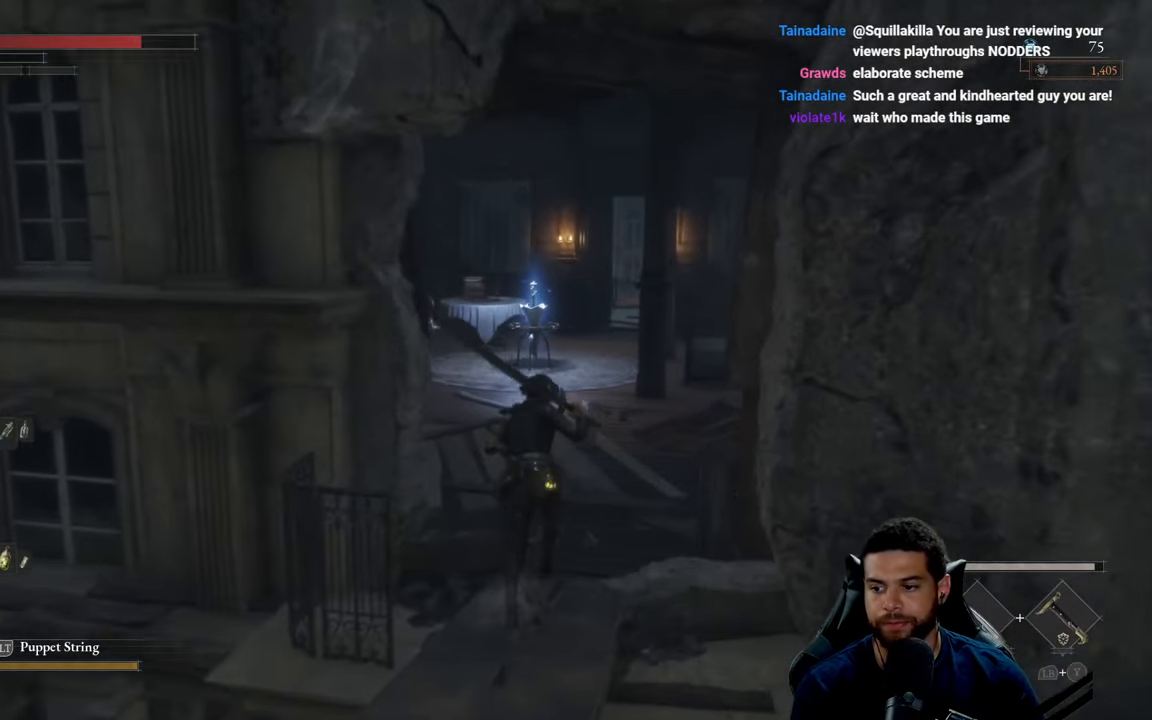
{"buttons": ["B"], "left_stick": "up", "right_stick": "center", "events": [[250, "right_stick", "left"], [316, "right_stick", "center"]]}
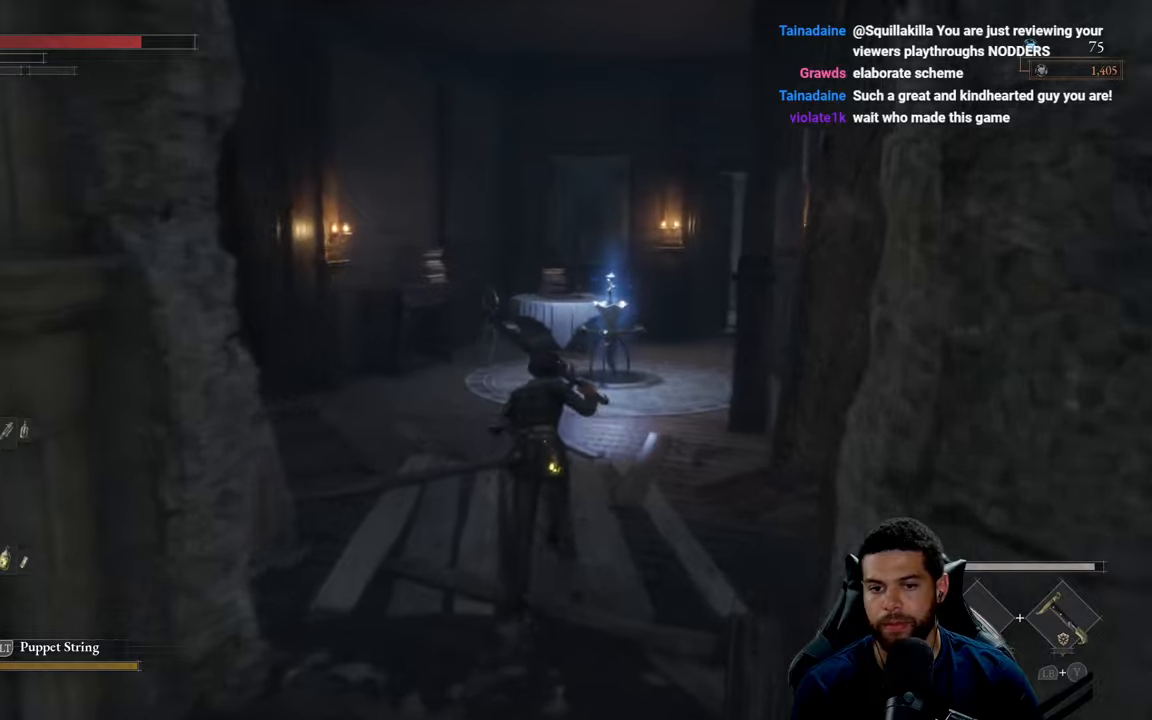
{"buttons": [], "left_stick": "up", "right_stick": "center", "events": [[433, "B", "up"]]}
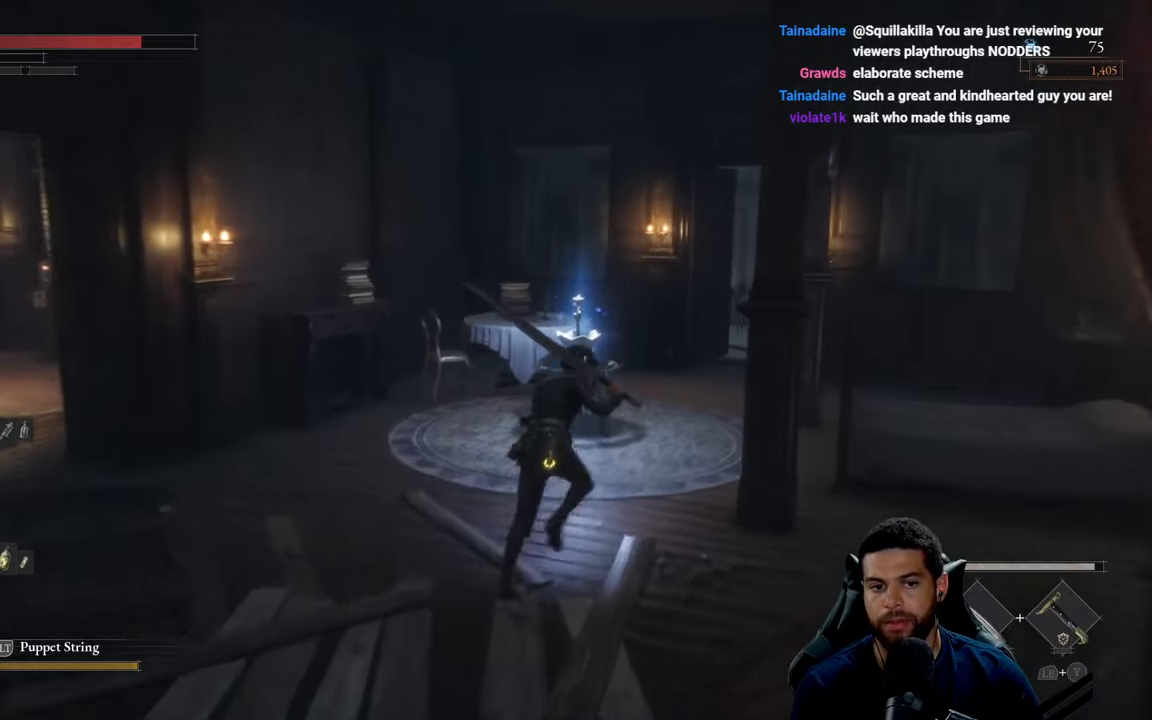
{"buttons": ["B"], "left_stick": "up", "right_stick": "center", "events": [[17, "B", "down"], [300, "right_stick", "right"], [433, "right_stick", "center"]]}
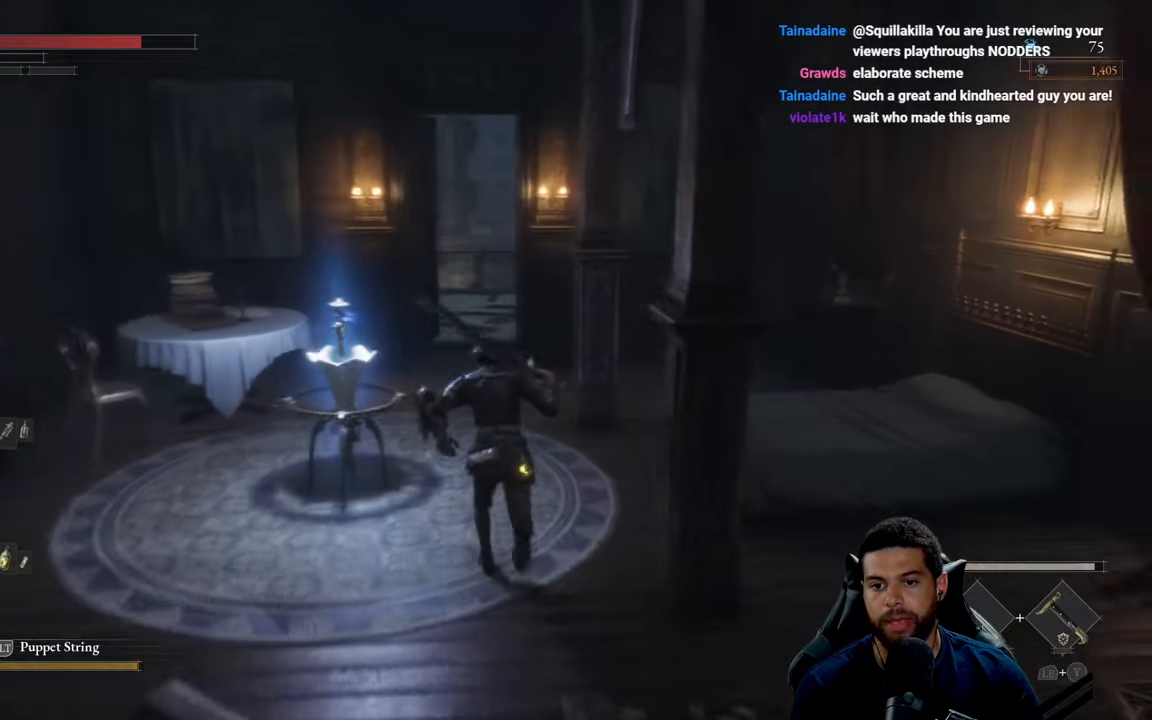
{"buttons": ["B"], "left_stick": "up", "right_stick": "center", "events": []}
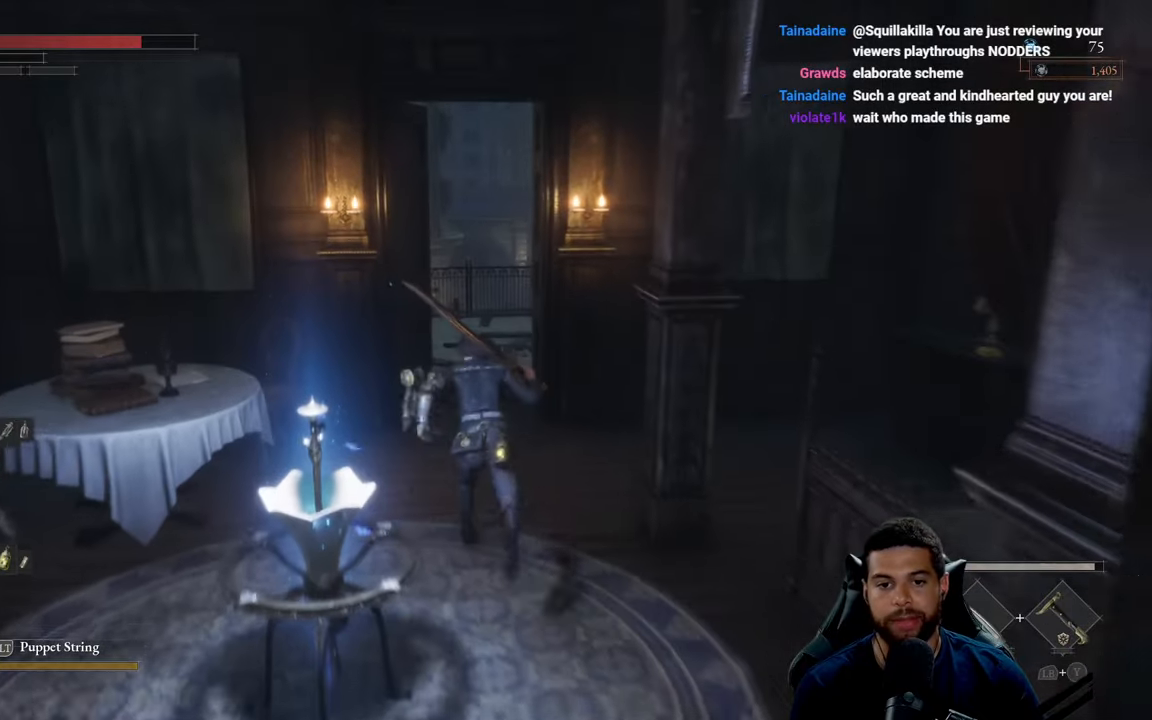
{"buttons": ["B"], "left_stick": "up", "right_stick": "right", "events": [[167, "right_stick", "right"]]}
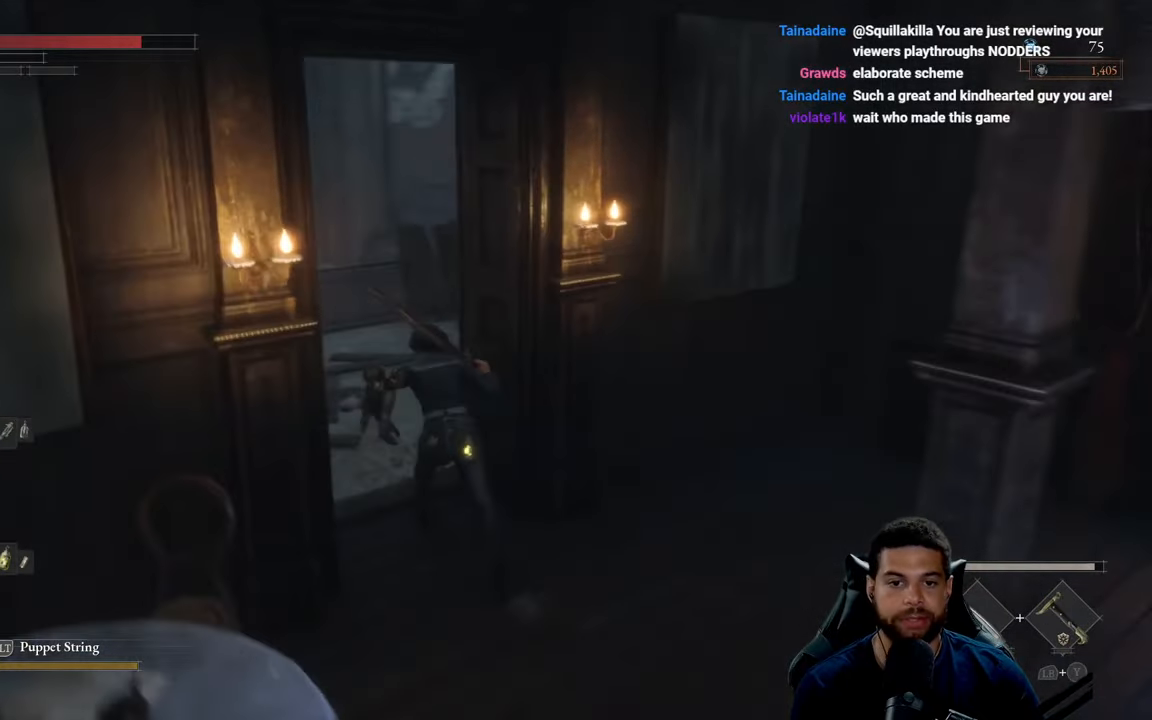
{"buttons": ["B"], "left_stick": "up", "right_stick": "center", "events": [[250, "right_stick", "center"]]}
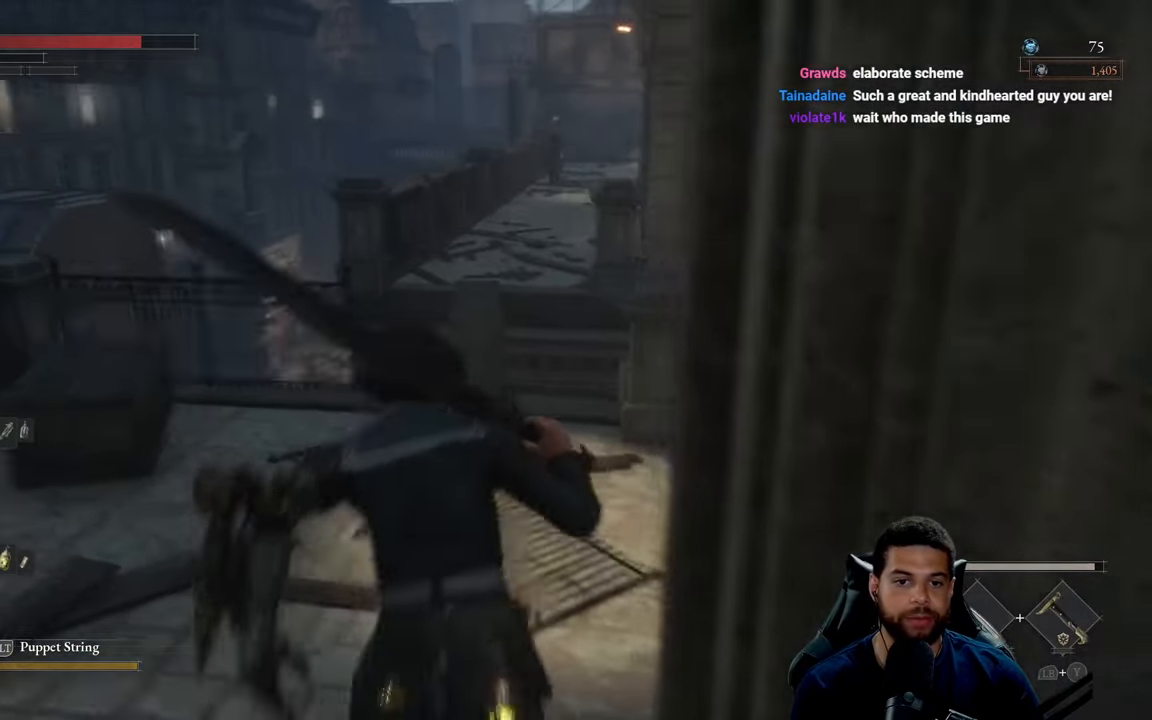
{"buttons": [], "left_stick": "up-right", "right_stick": "center", "events": [[117, "B", "up"], [300, "left_stick", "up-right"], [367, "right_stick", "left"], [467, "right_stick", "center"]]}
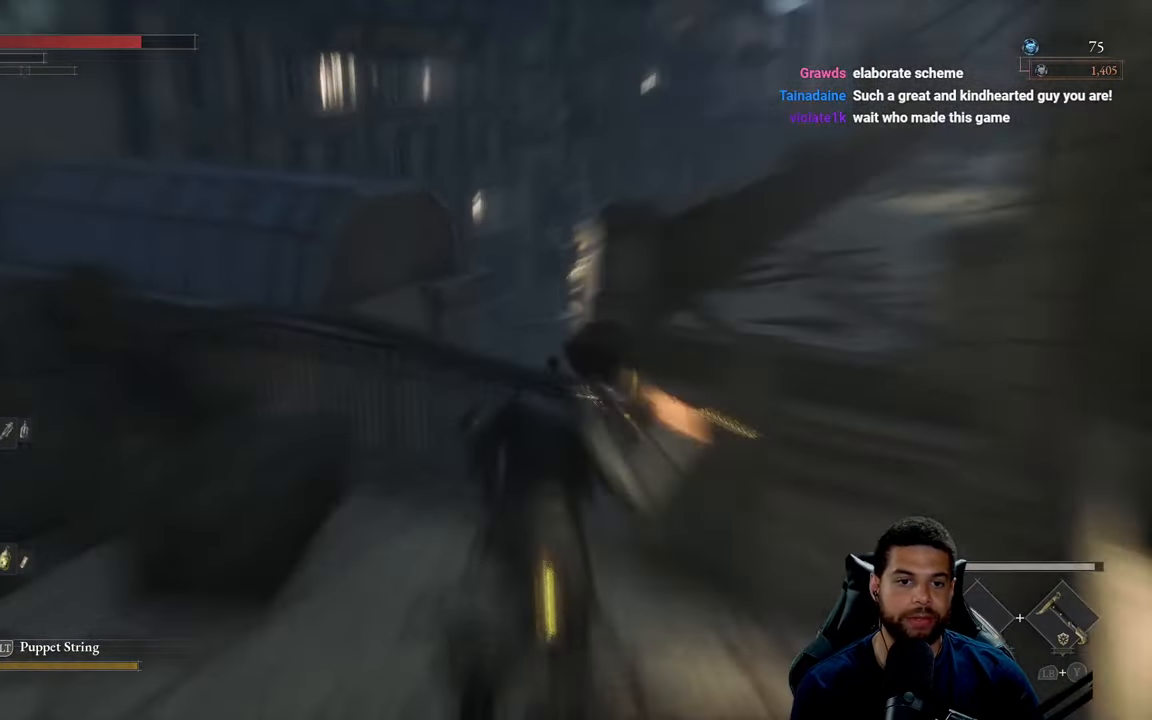
{"buttons": ["B"], "left_stick": "up-right", "right_stick": "down", "events": [[83, "B", "down"], [467, "right_stick", "down"]]}
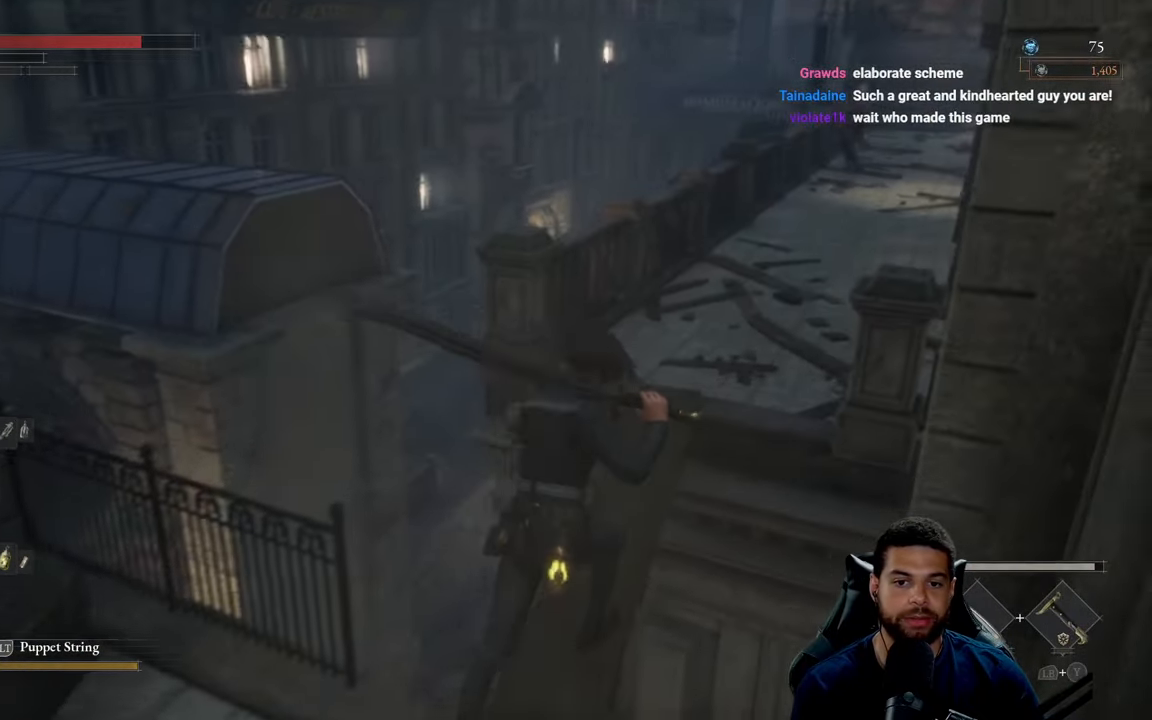
{"buttons": [], "left_stick": "up", "right_stick": "center", "events": [[33, "left_stick", "up"], [117, "right_stick", "center"], [433, "B", "up"]]}
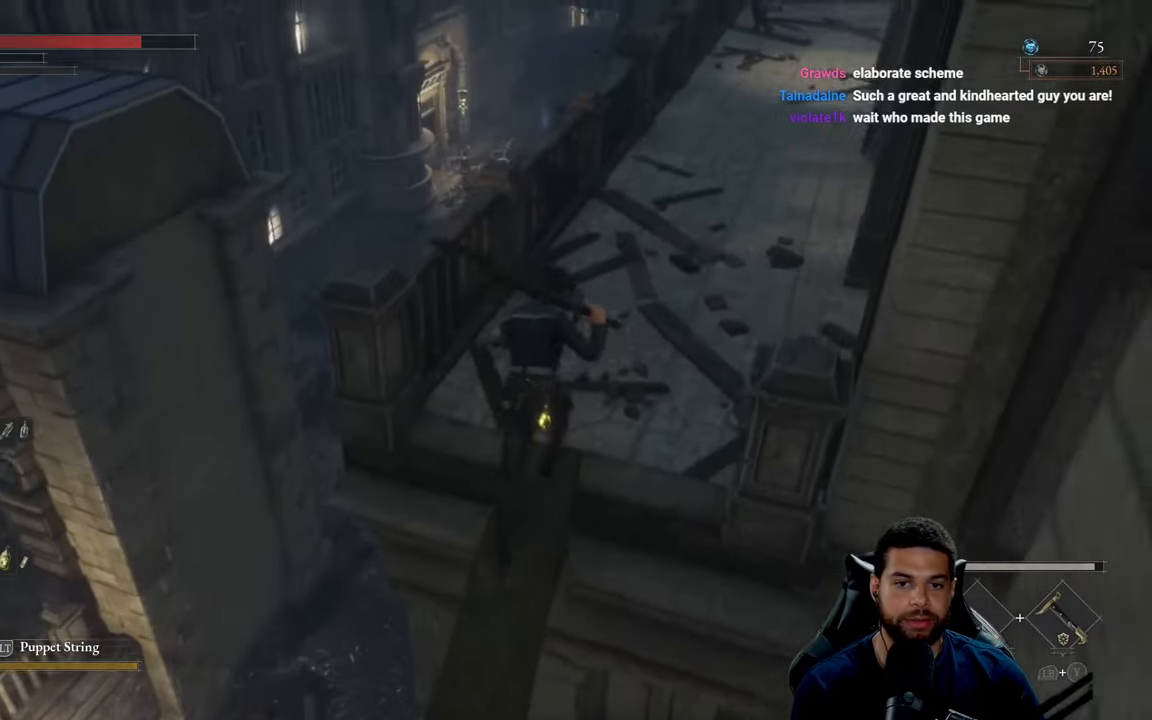
{"buttons": [], "left_stick": "up-left", "right_stick": "center", "events": [[100, "right_stick", "right"], [200, "left_stick", "up-left"], [350, "right_stick", "center"]]}
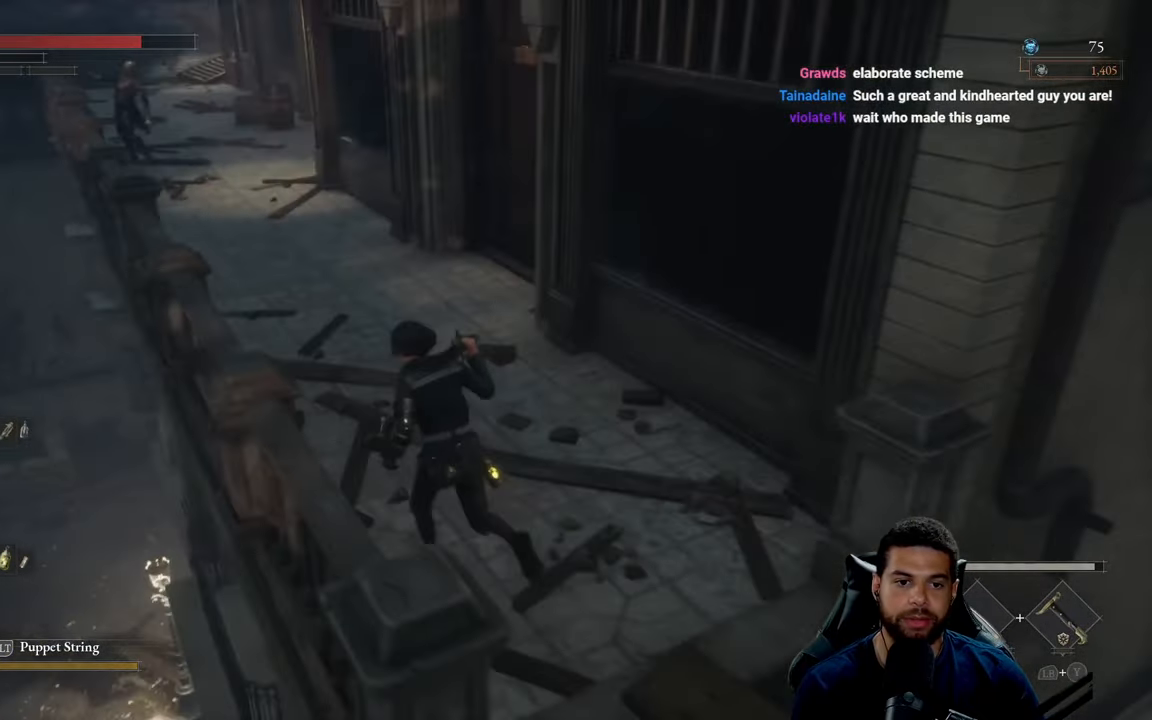
{"buttons": [], "left_stick": "up-left", "right_stick": "center", "events": [[83, "right_stick", "left"], [233, "right_stick", "center"]]}
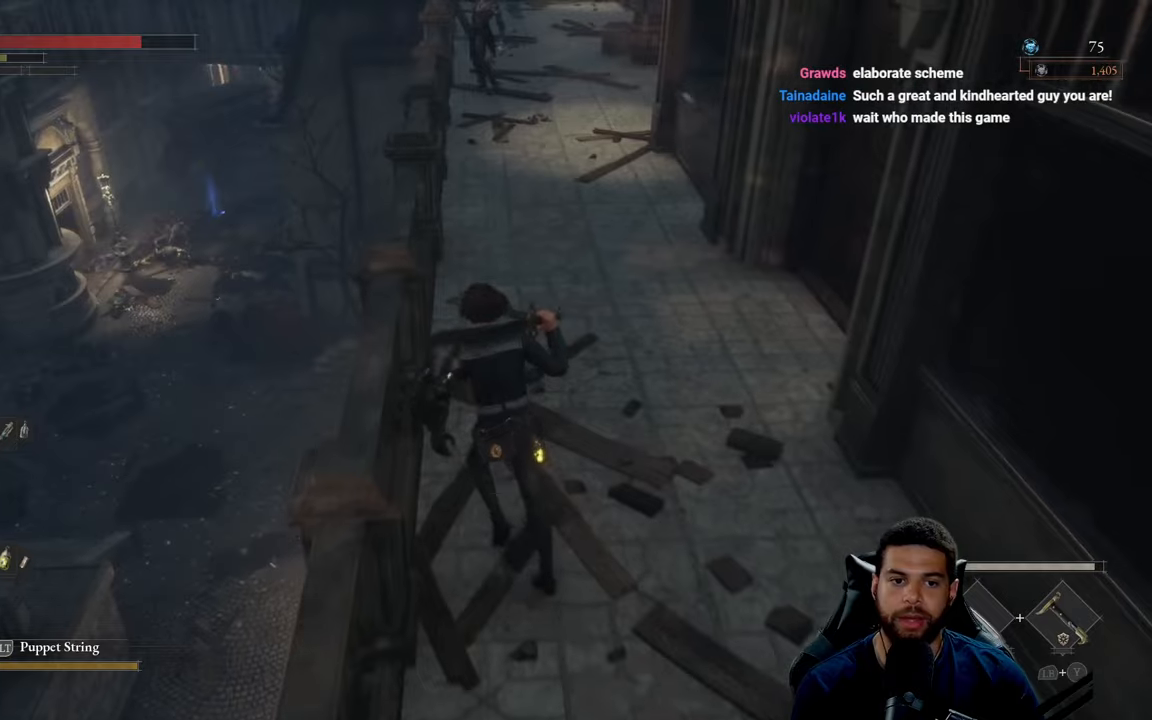
{"buttons": [], "left_stick": "up", "right_stick": "center", "events": [[67, "left_stick", "up"]]}
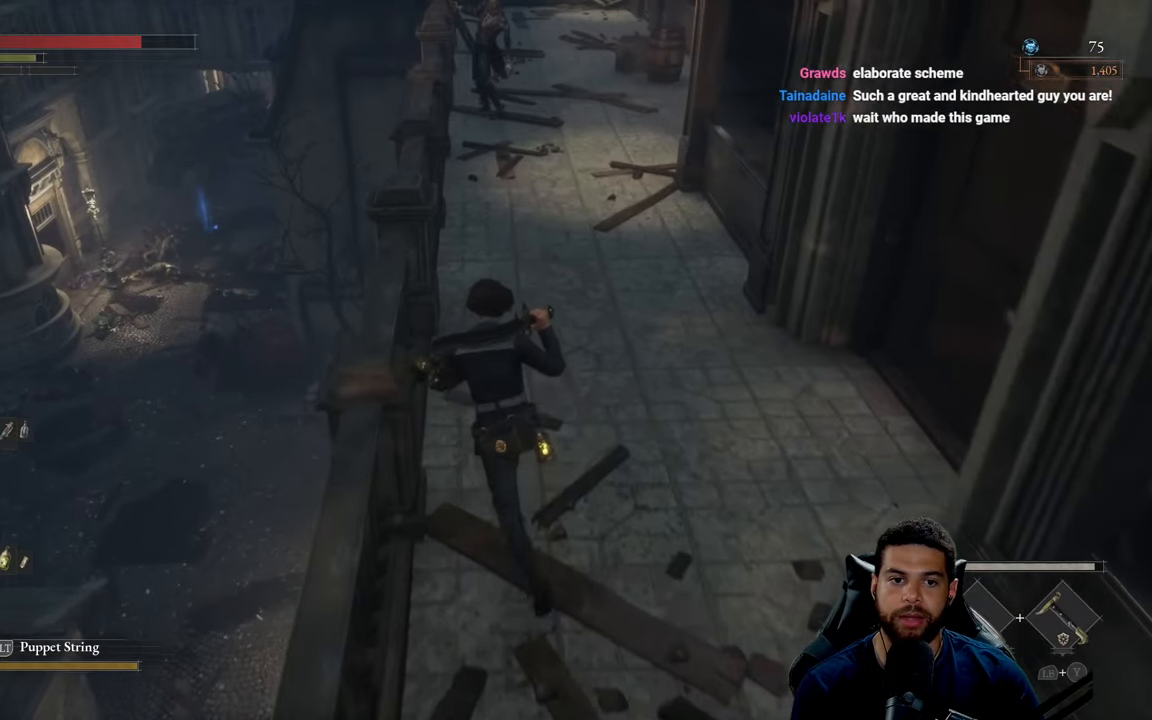
{"buttons": [], "left_stick": "up", "right_stick": "center", "events": []}
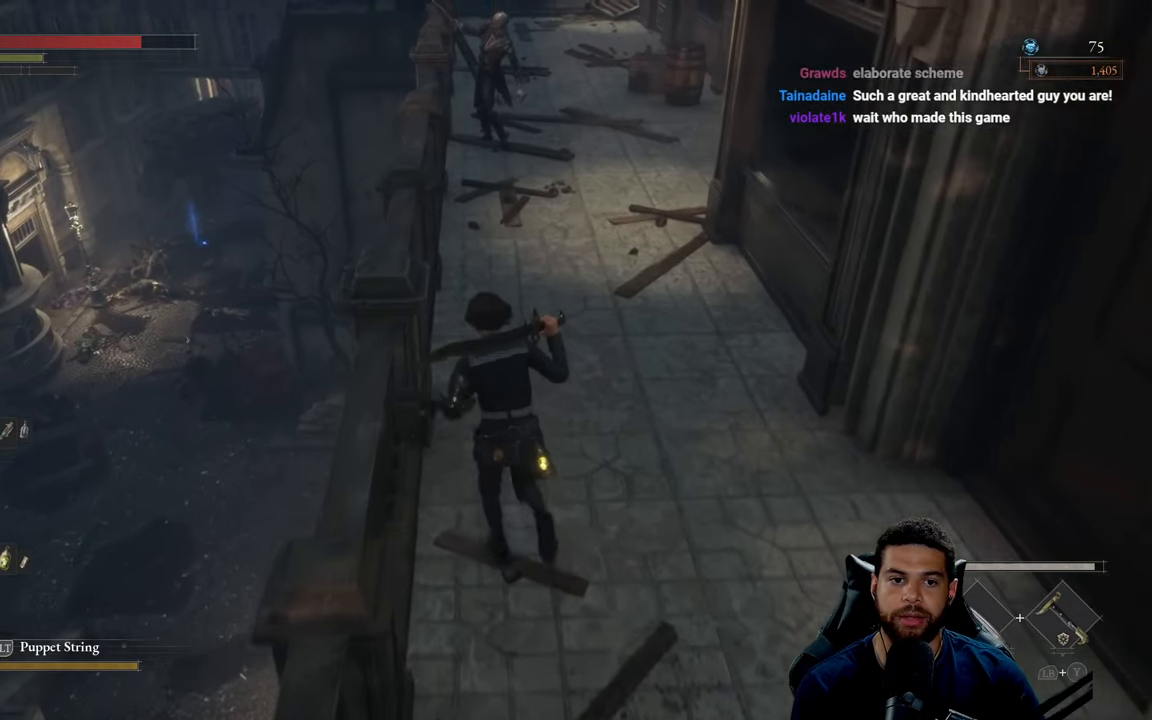
{"buttons": [], "left_stick": "up", "right_stick": "center", "events": []}
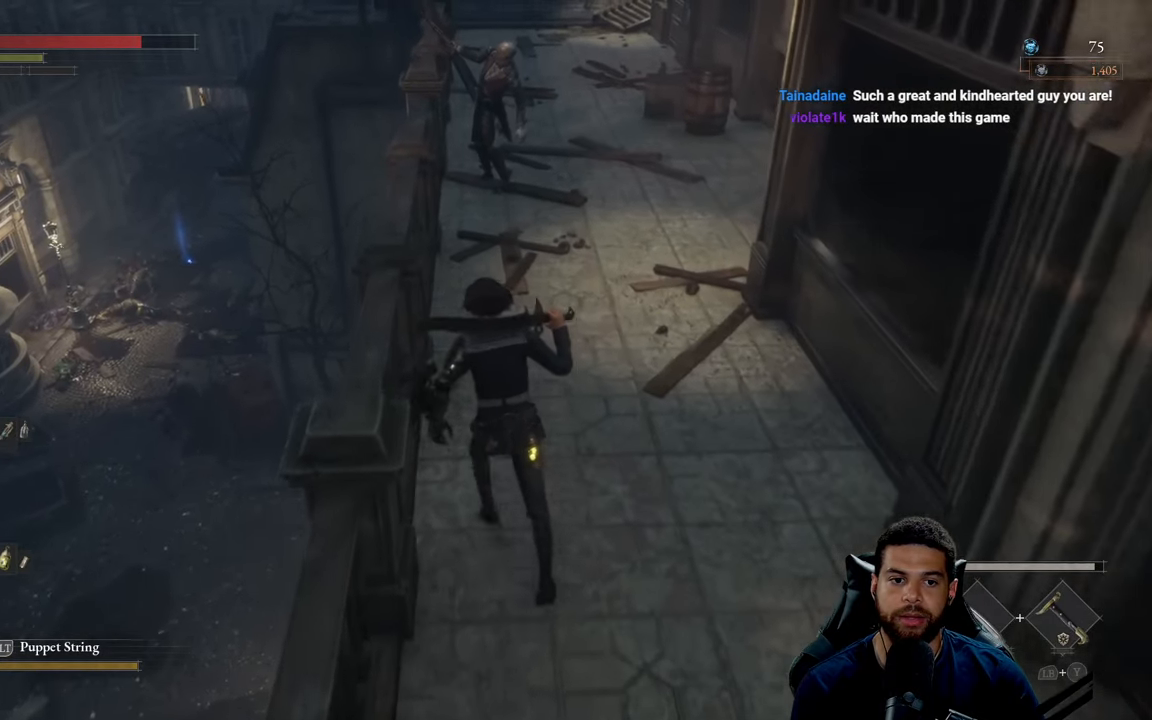
{"buttons": [], "left_stick": "up", "right_stick": "center", "events": []}
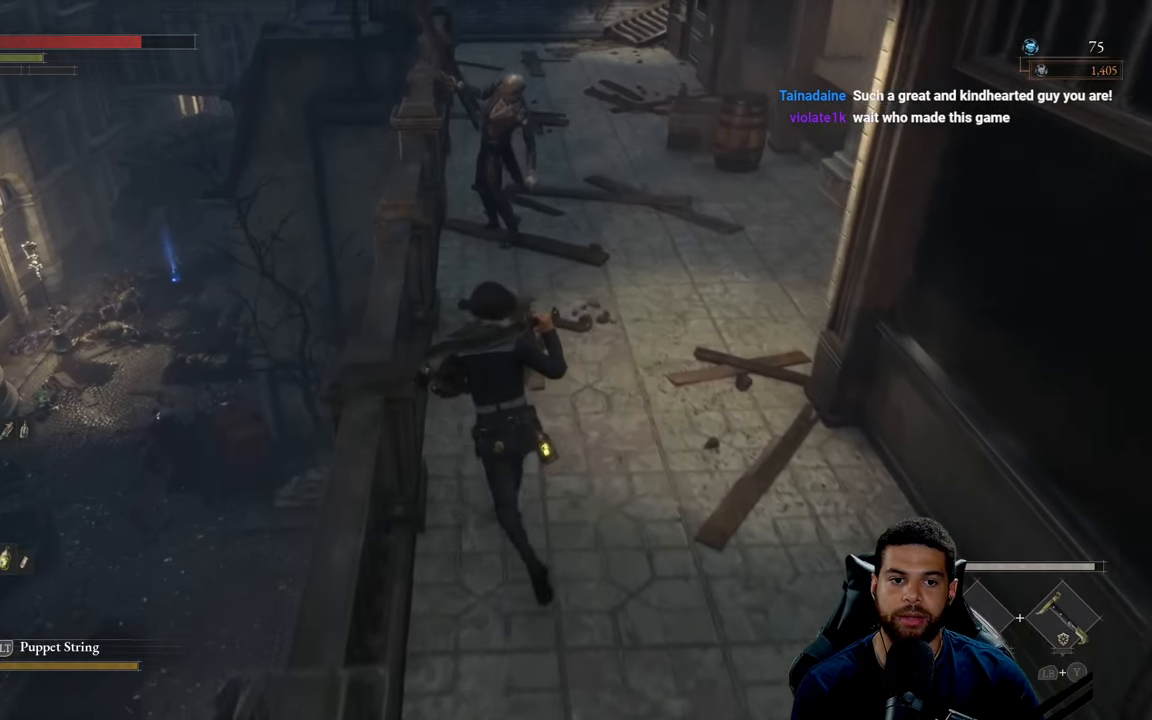
{"buttons": ["B"], "left_stick": "up", "right_stick": "center", "events": [[184, "left_stick", "up-right"], [217, "B", "down"], [384, "left_stick", "up"]]}
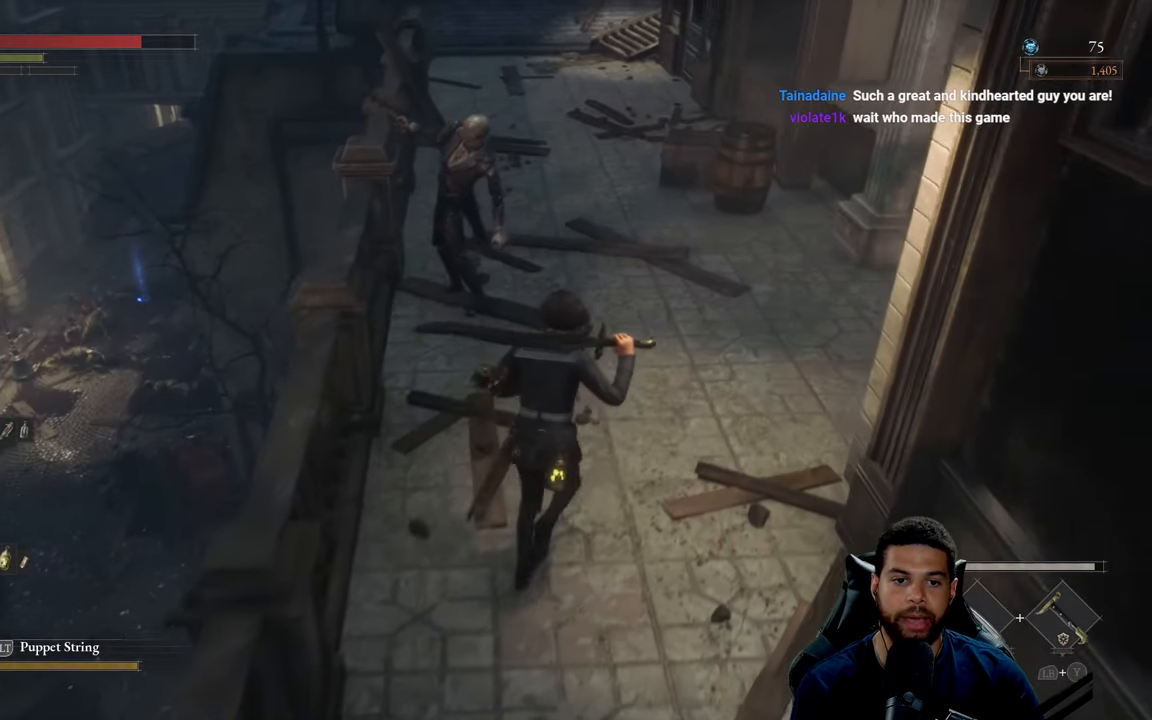
{"buttons": ["B"], "left_stick": "down", "right_stick": "center", "events": [[200, "left_stick", "left"], [267, "left_stick", "down-left"], [384, "left_stick", "down"]]}
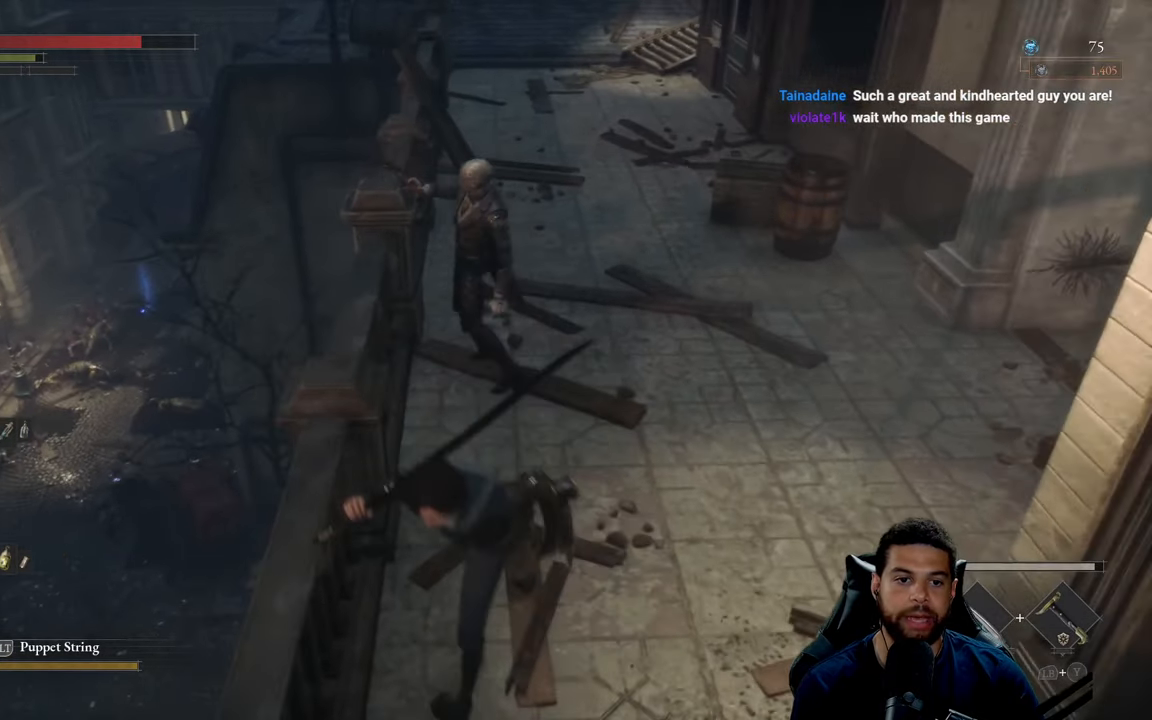
{"buttons": ["B"], "left_stick": "down", "right_stick": "center", "events": []}